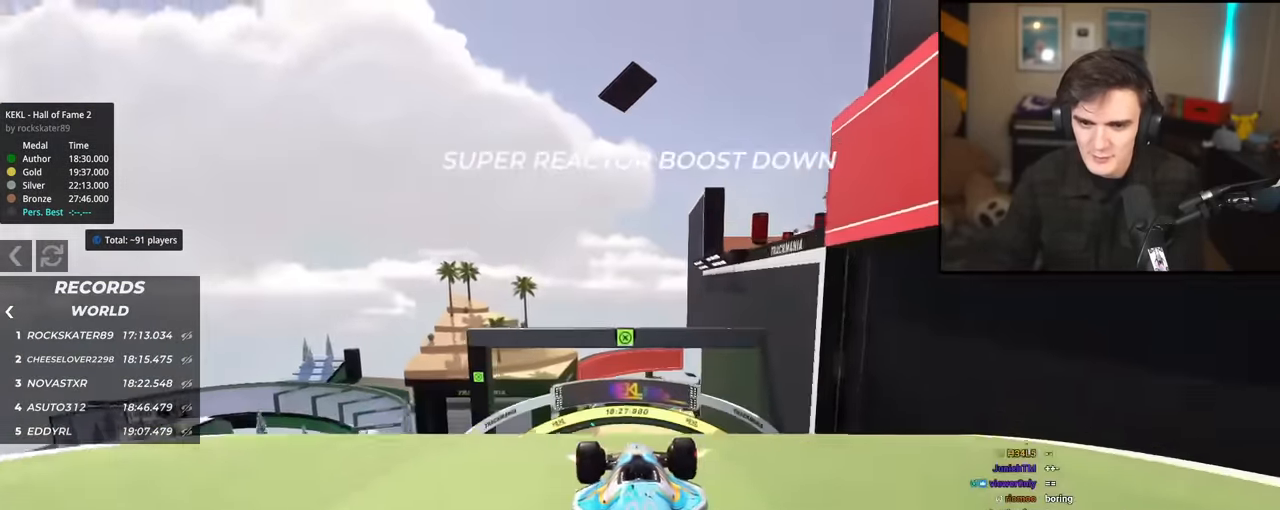
Gameplay with keyboard; each line is a JSON object with the keys held at the frame after it. "events" lists presses ("down") and releases ("up") of "brake", "down", "left", "right" and "up" between this image and that frame as [ms after this image, input, new state], when the widget could be followed in between. No other keys are recorded. Mouse input is not recorded. Key names are as the overlay labels them; some are game actions (e.g. jump) rather than physical keys.
{"keys": ["up"], "events": []}
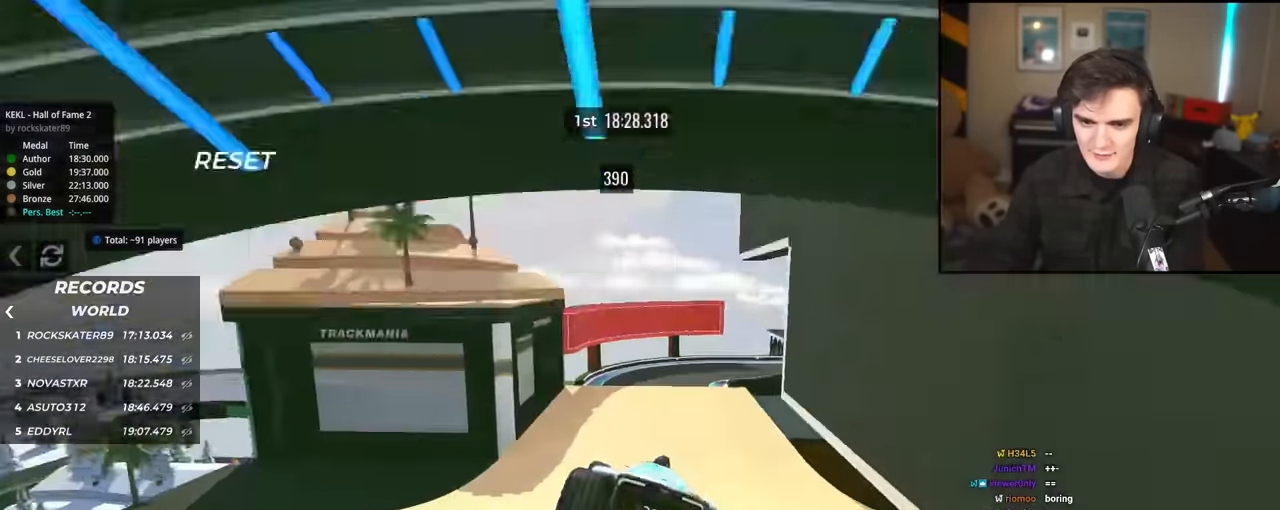
{"keys": ["brake", "right"], "events": [[16, "right", "down"], [66, "up", "up"], [100, "brake", "down"]]}
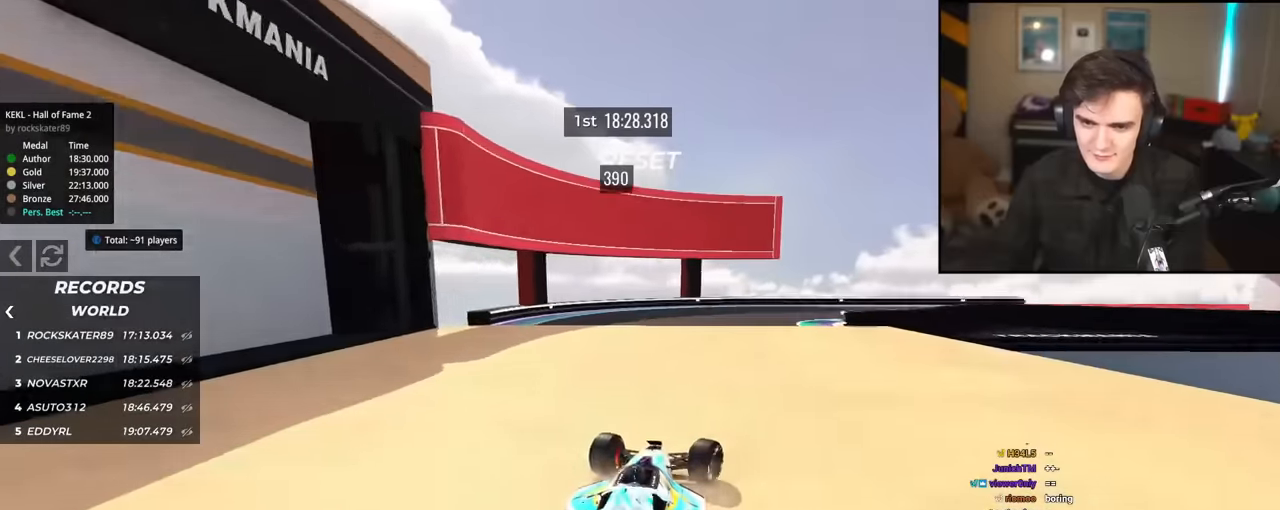
{"keys": ["right"], "events": [[66, "brake", "up"], [150, "brake", "down"], [250, "brake", "up"]]}
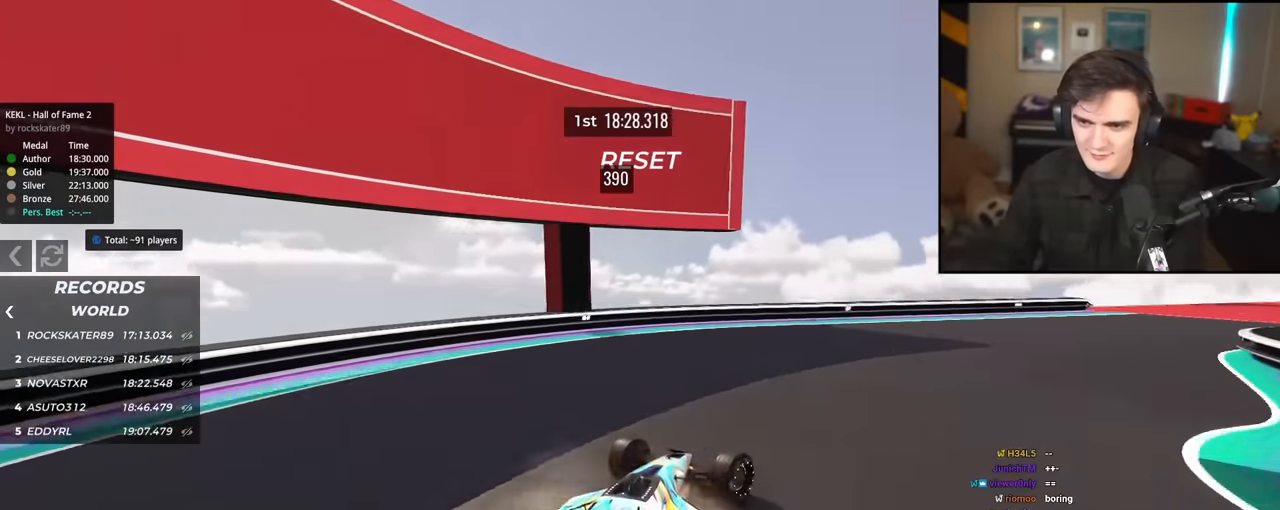
{"keys": ["right", "up"], "events": [[267, "up", "down"]]}
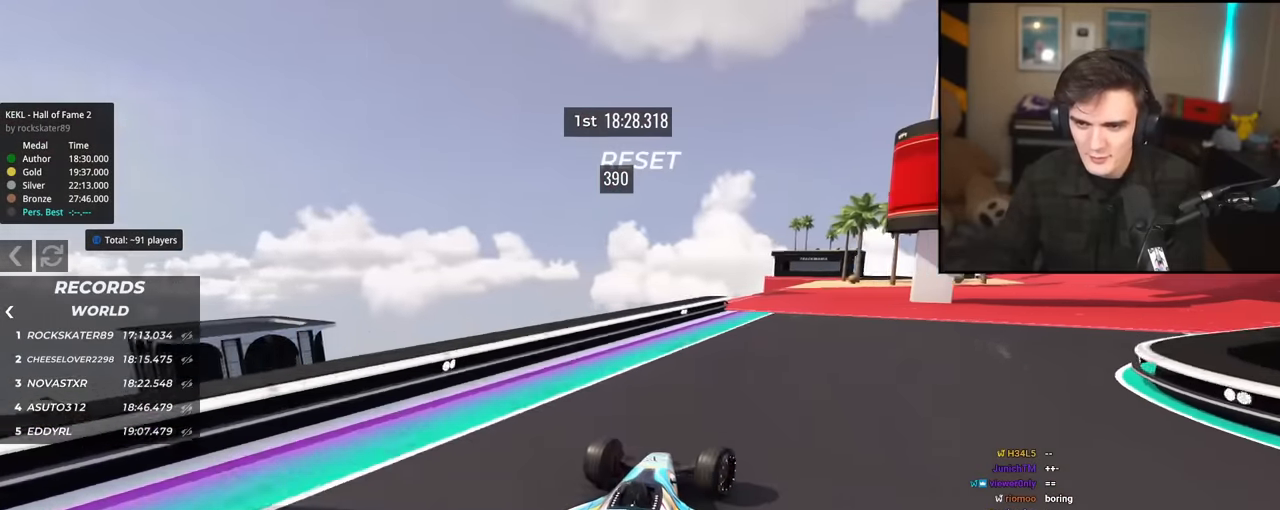
{"keys": ["right"], "events": [[50, "right", "up"], [100, "right", "down"], [367, "up", "up"]]}
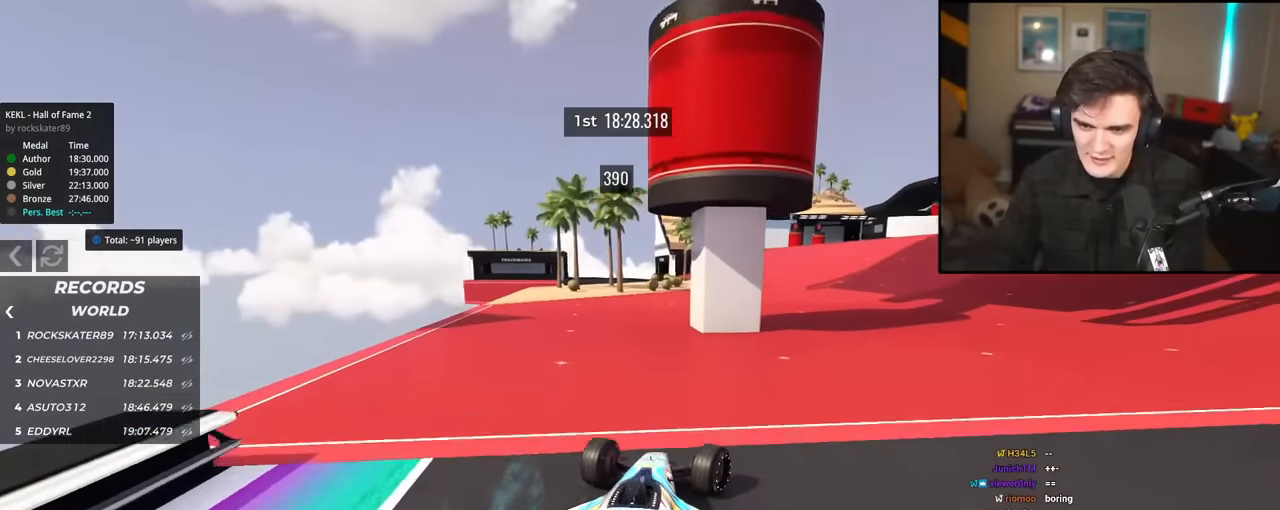
{"keys": ["up"], "events": [[250, "up", "down"], [351, "right", "up"]]}
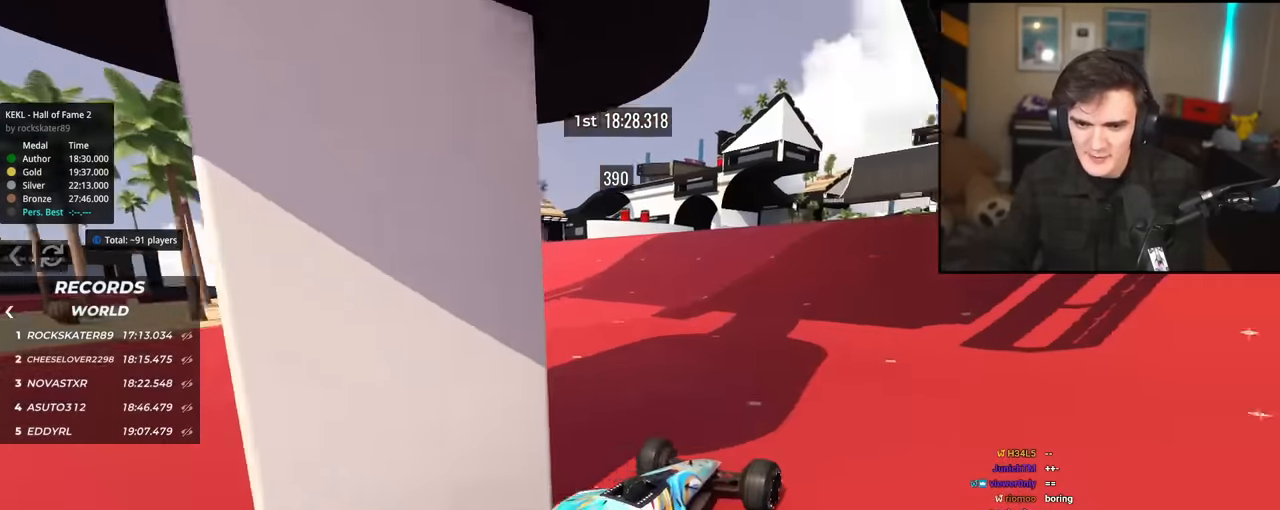
{"keys": ["up"], "events": []}
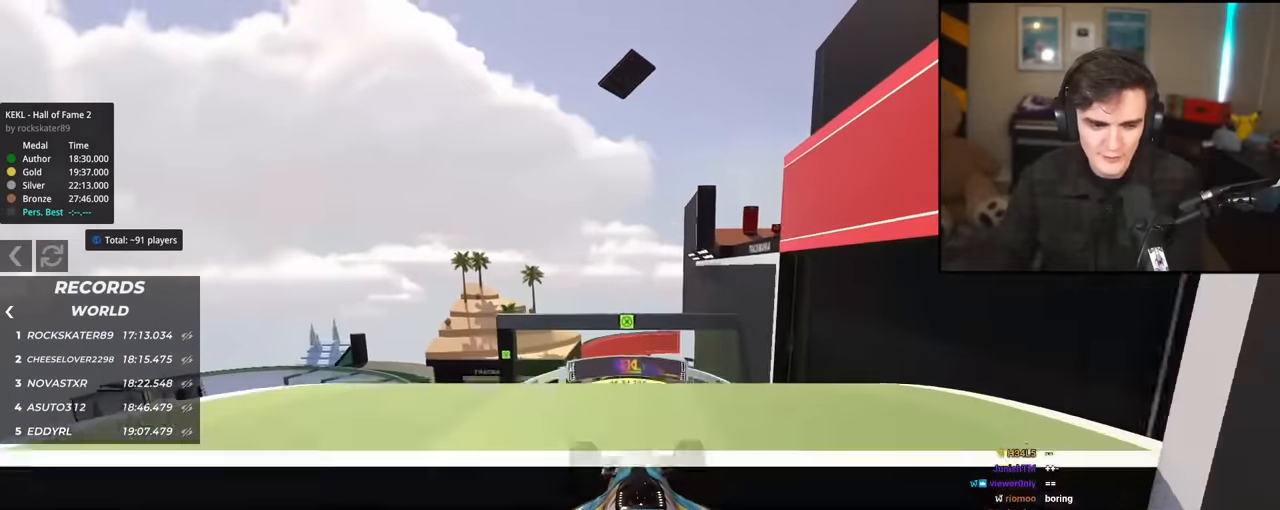
{"keys": ["right", "up"], "events": [[467, "right", "down"]]}
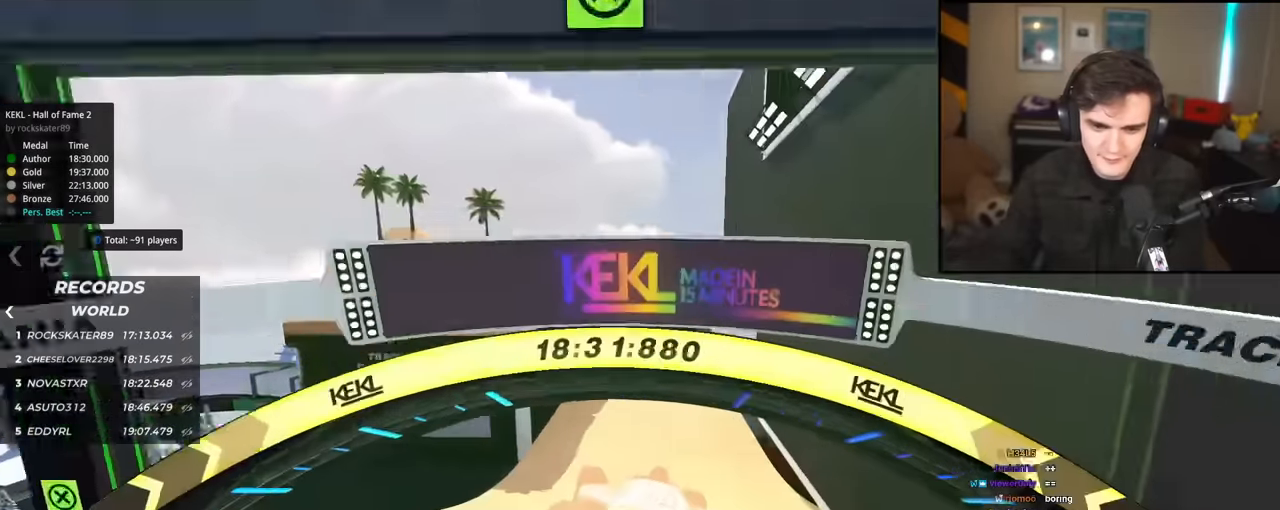
{"keys": ["brake", "right"], "events": [[149, "up", "up"], [300, "brake", "down"]]}
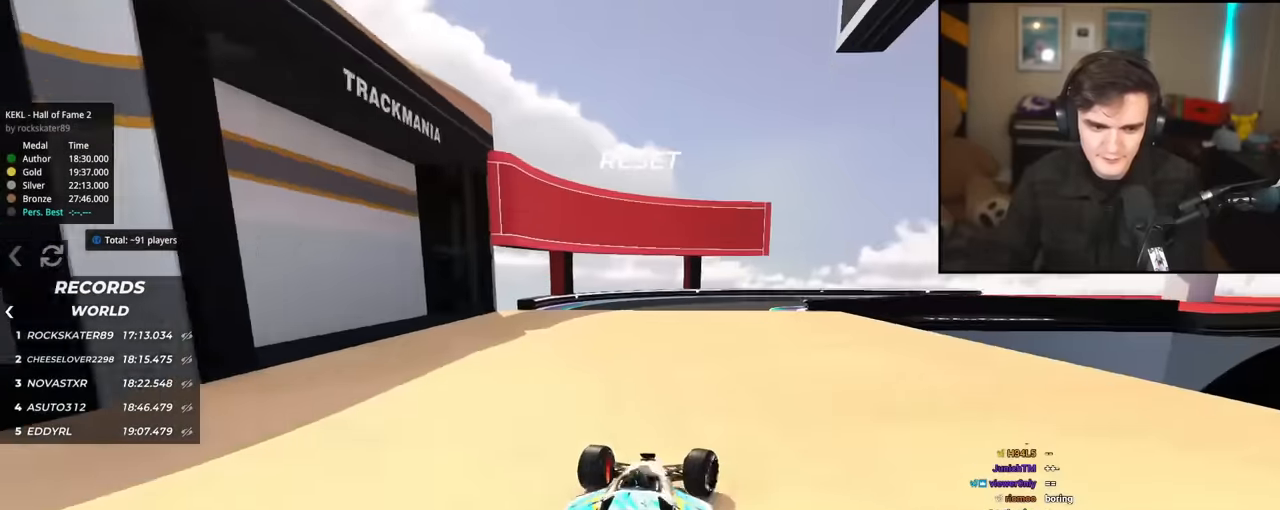
{"keys": ["right", "up"], "events": [[217, "brake", "up"], [350, "up", "down"]]}
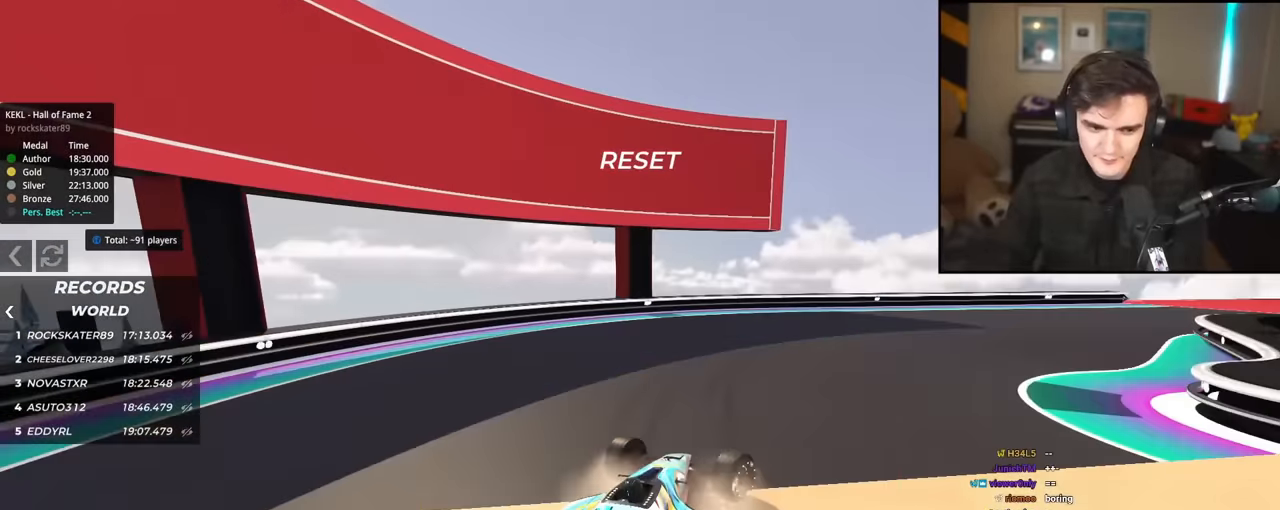
{"keys": ["right", "up"], "events": [[284, "up", "up"], [467, "up", "down"]]}
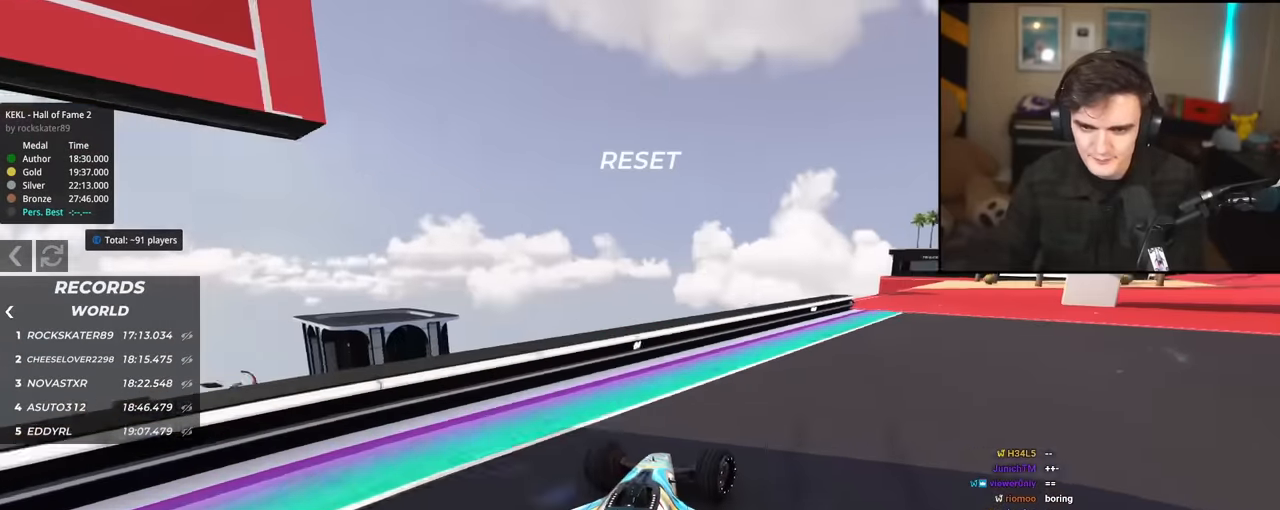
{"keys": ["left", "up"], "events": [[200, "up", "up"], [300, "up", "down"], [434, "right", "up"], [484, "left", "down"]]}
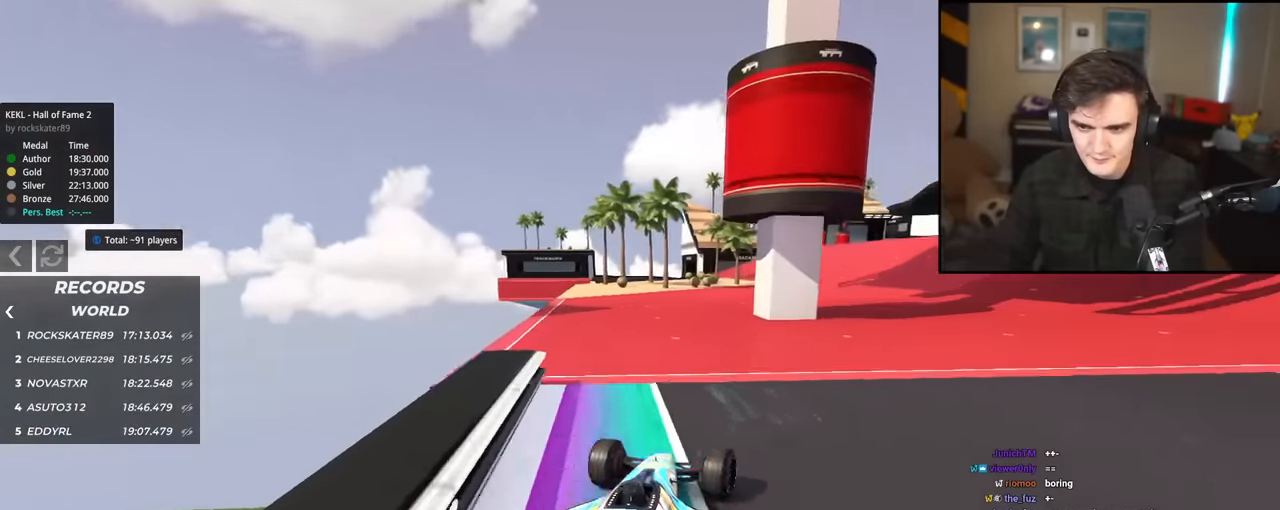
{"keys": ["right", "up"], "events": [[217, "left", "up"], [267, "right", "down"]]}
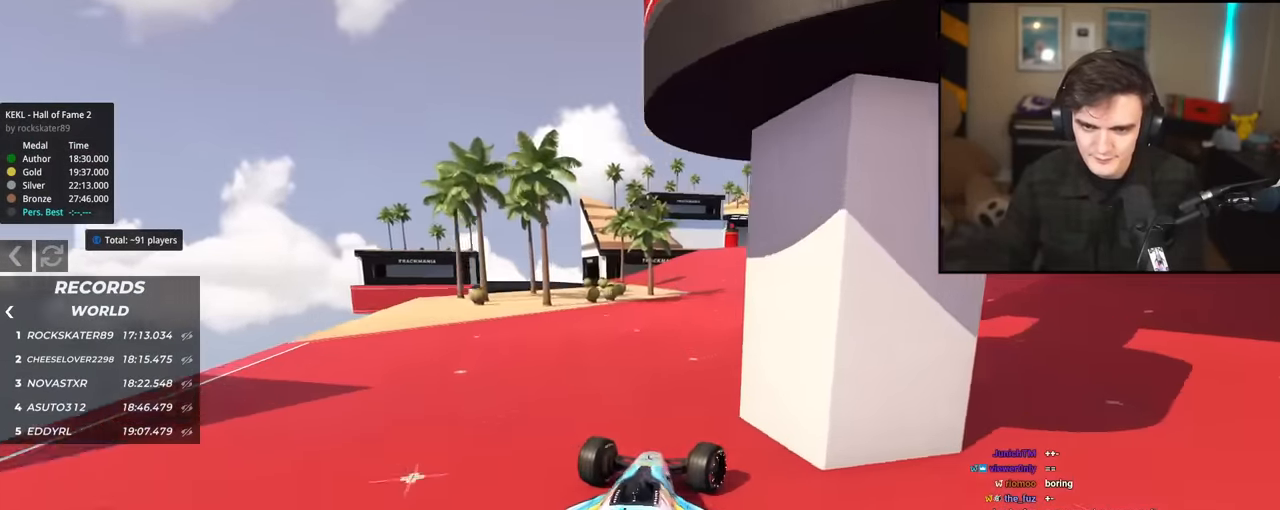
{"keys": ["right", "up"], "events": [[100, "right", "up"], [183, "left", "down"], [333, "left", "up"], [467, "right", "down"]]}
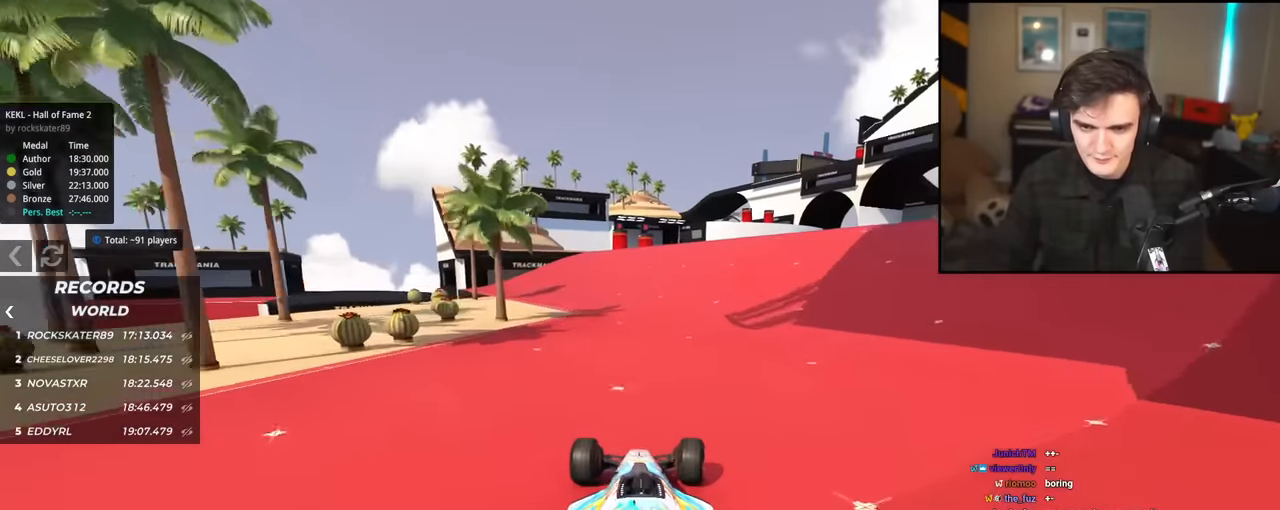
{"keys": ["up"], "events": [[117, "right", "up"]]}
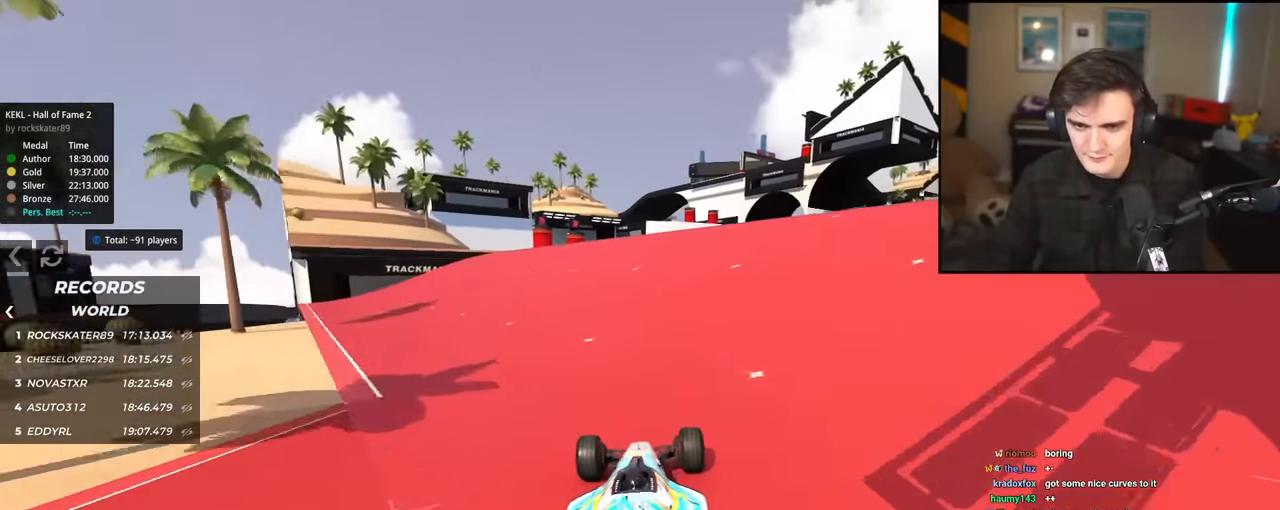
{"keys": [], "events": [[167, "left", "down"], [167, "up", "up"], [367, "left", "up"]]}
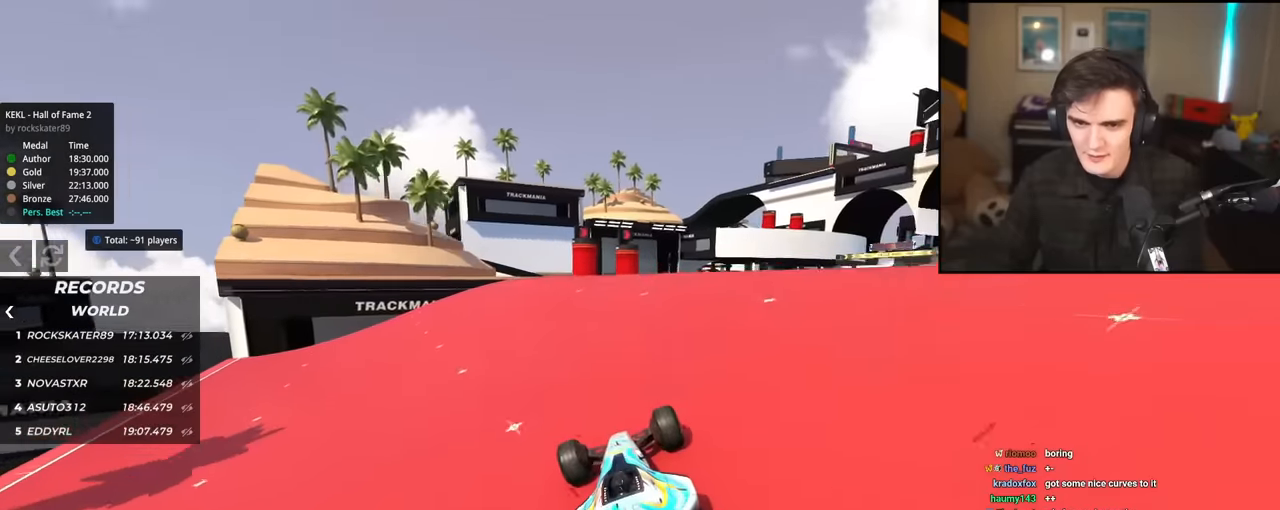
{"keys": ["right"], "events": [[50, "right", "down"], [50, "up", "down"], [183, "right", "up"], [233, "left", "down"], [333, "left", "up"], [383, "right", "down"], [467, "up", "up"]]}
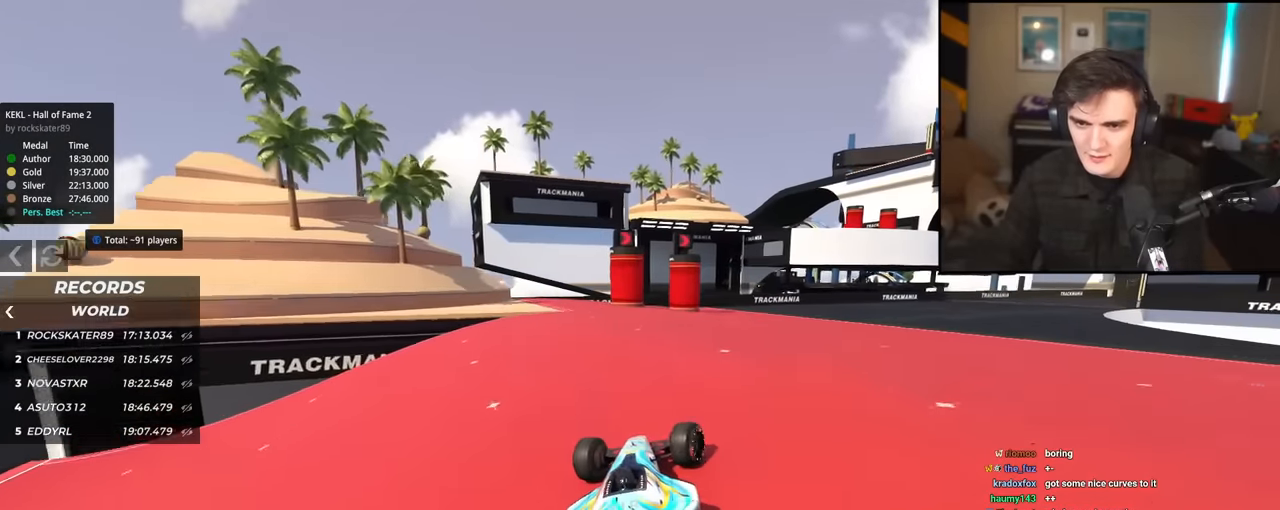
{"keys": ["up"], "events": [[100, "up", "down"], [150, "right", "up"], [200, "left", "down"], [300, "left", "up"], [351, "right", "down"], [484, "right", "up"]]}
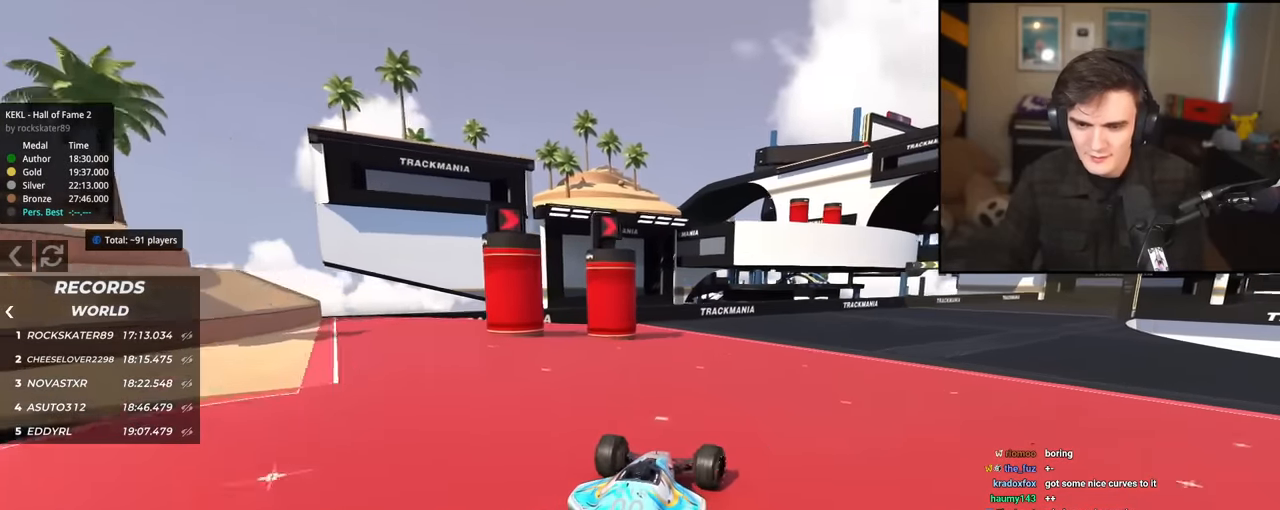
{"keys": ["up"], "events": [[217, "right", "down"], [317, "right", "up"]]}
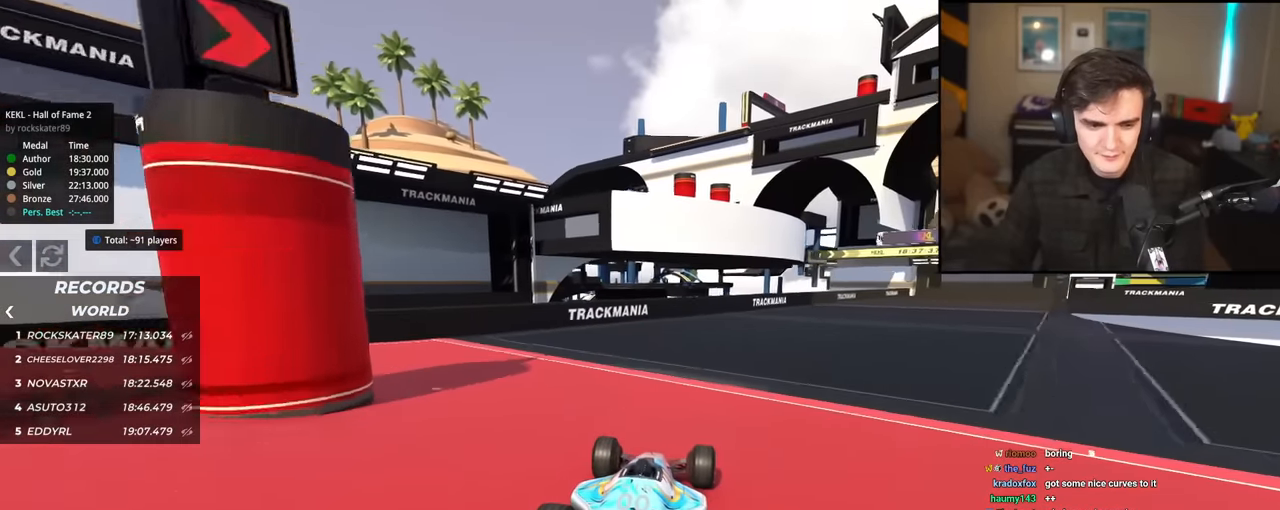
{"keys": ["right", "up"], "events": [[184, "right", "down"]]}
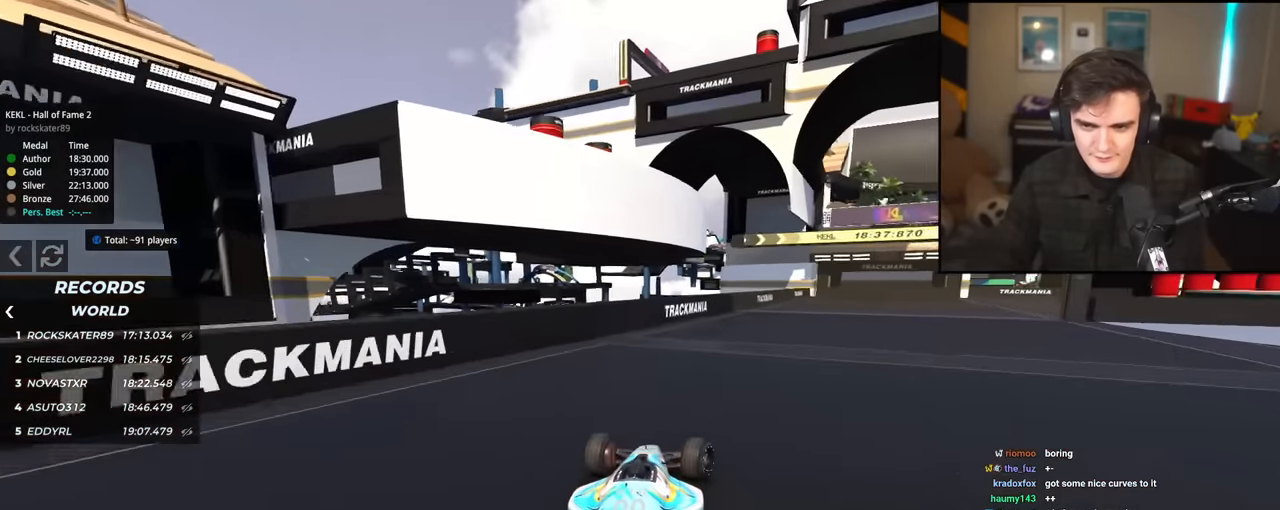
{"keys": ["up"], "events": [[483, "right", "up"]]}
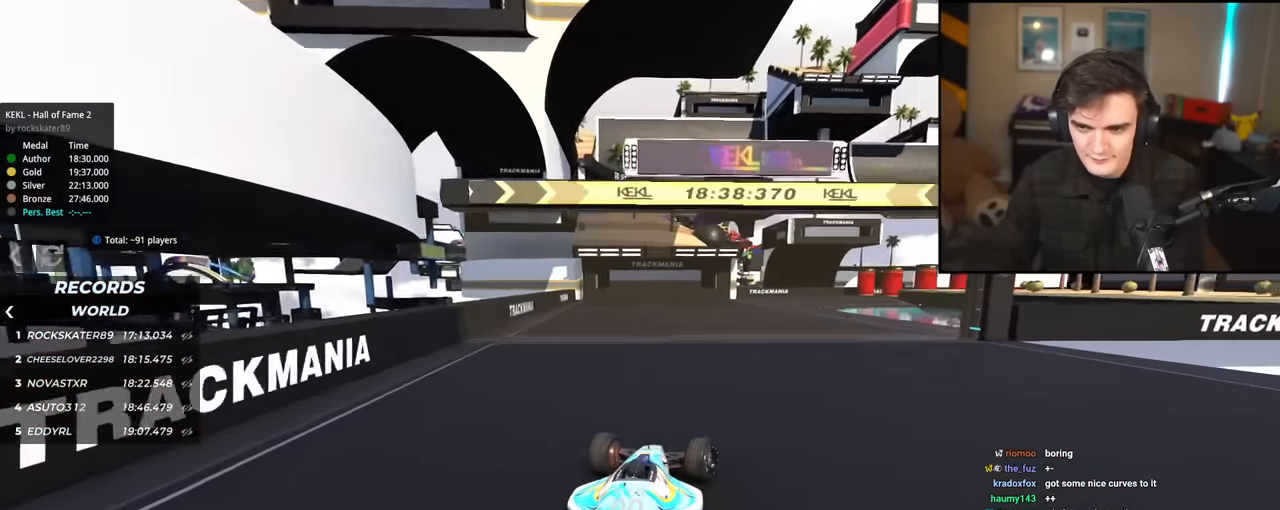
{"keys": ["up"], "events": [[34, "right", "down"], [217, "right", "up"], [317, "left", "down"], [451, "left", "up"]]}
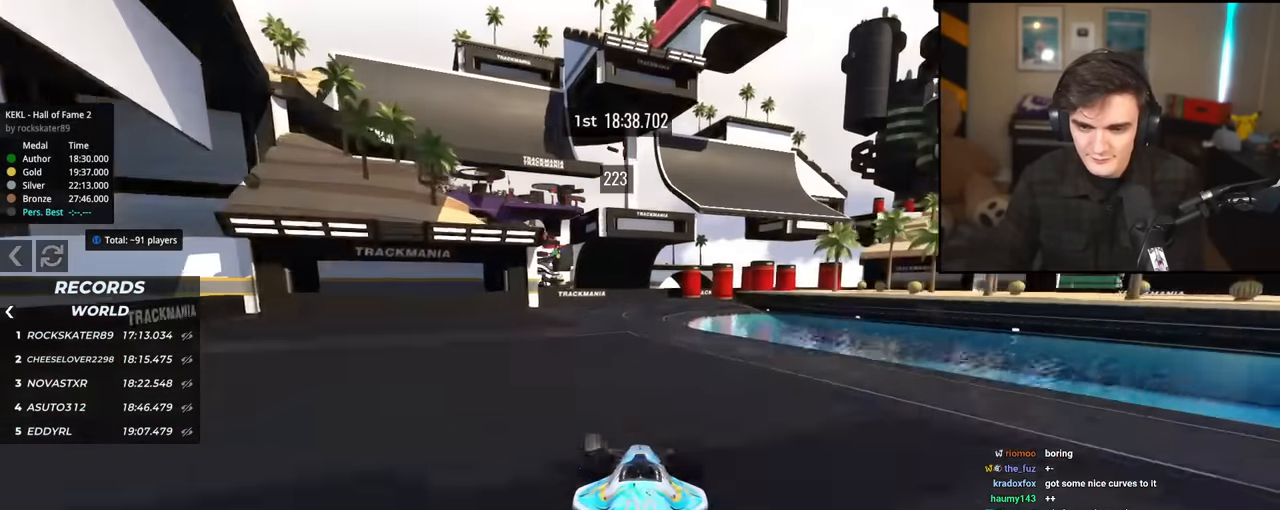
{"keys": ["up"], "events": [[183, "left", "down"], [233, "left", "up"], [283, "right", "down"], [467, "right", "up"]]}
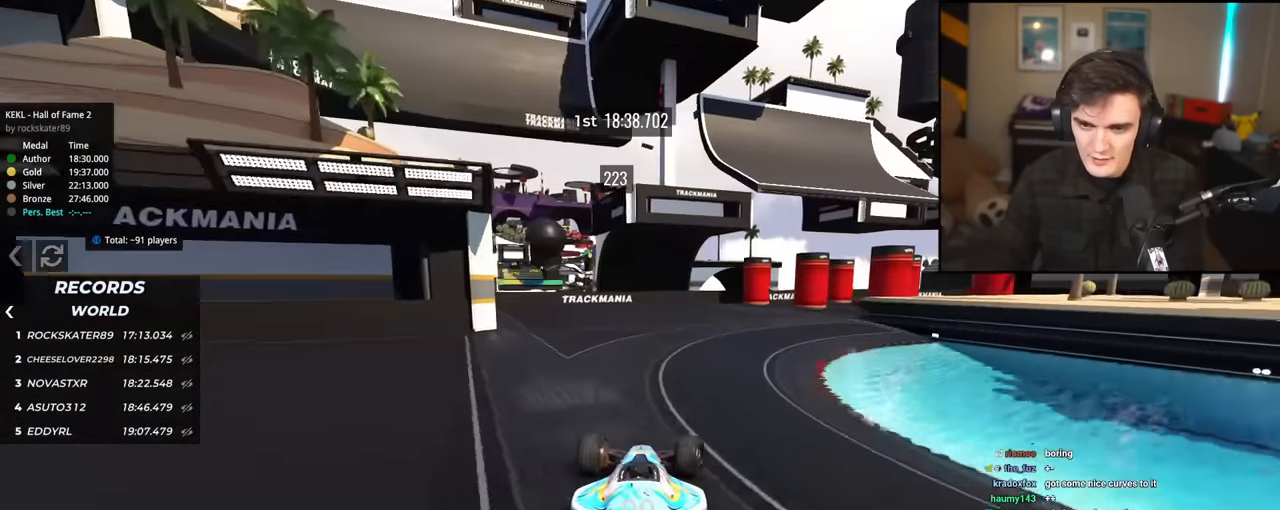
{"keys": ["brake", "right", "up"], "events": [[17, "brake", "down"], [17, "right", "down"], [100, "up", "up"], [250, "up", "down"]]}
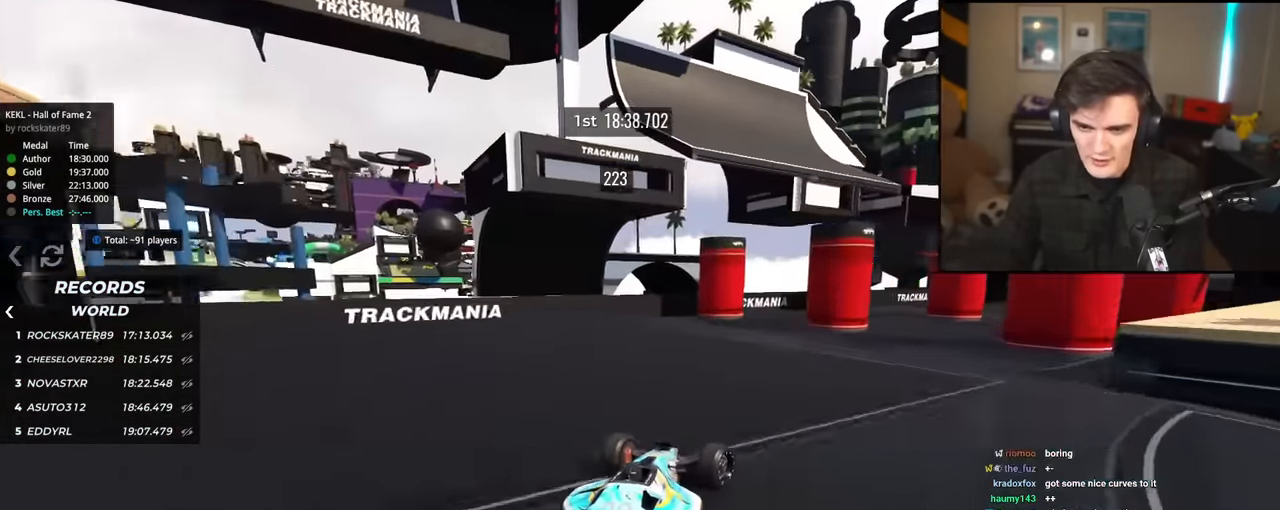
{"keys": ["right", "up"], "events": [[367, "brake", "up"]]}
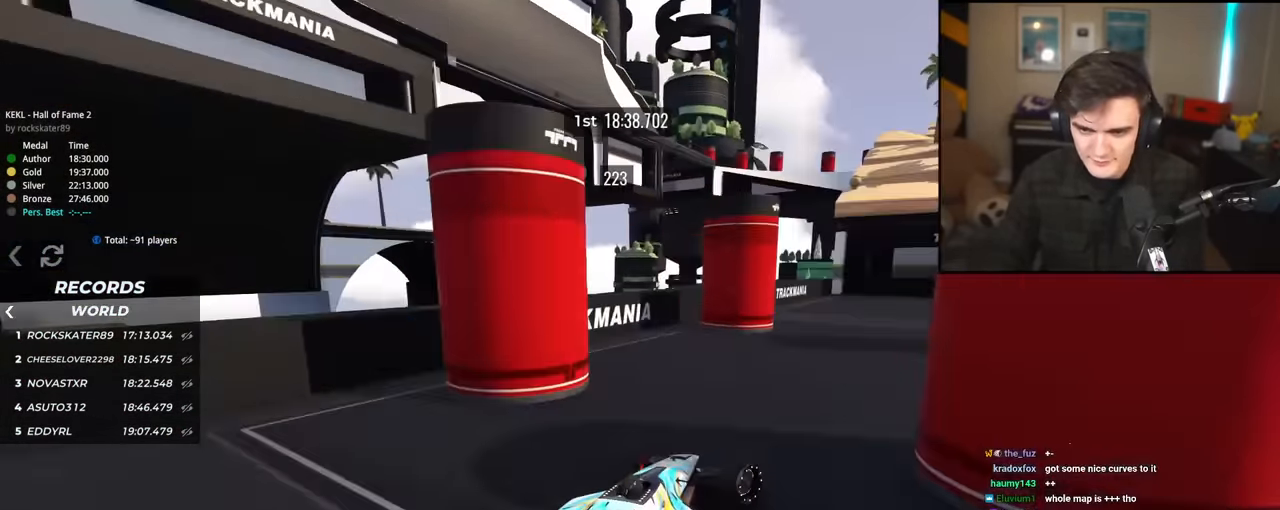
{"keys": ["right", "up"], "events": []}
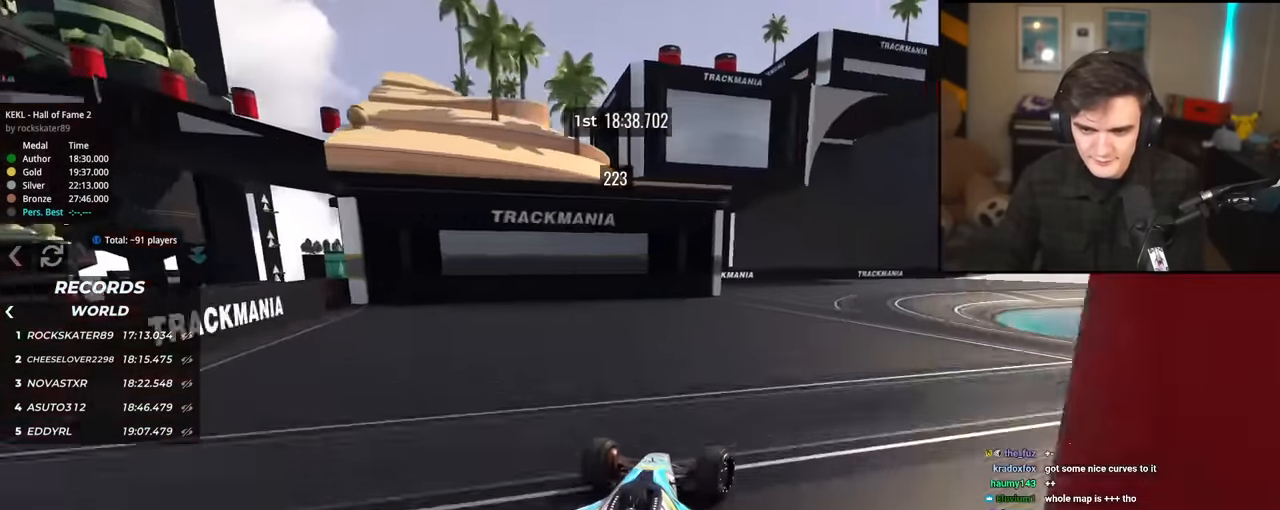
{"keys": ["up"], "events": [[150, "right", "up"], [250, "left", "down"], [300, "left", "up"]]}
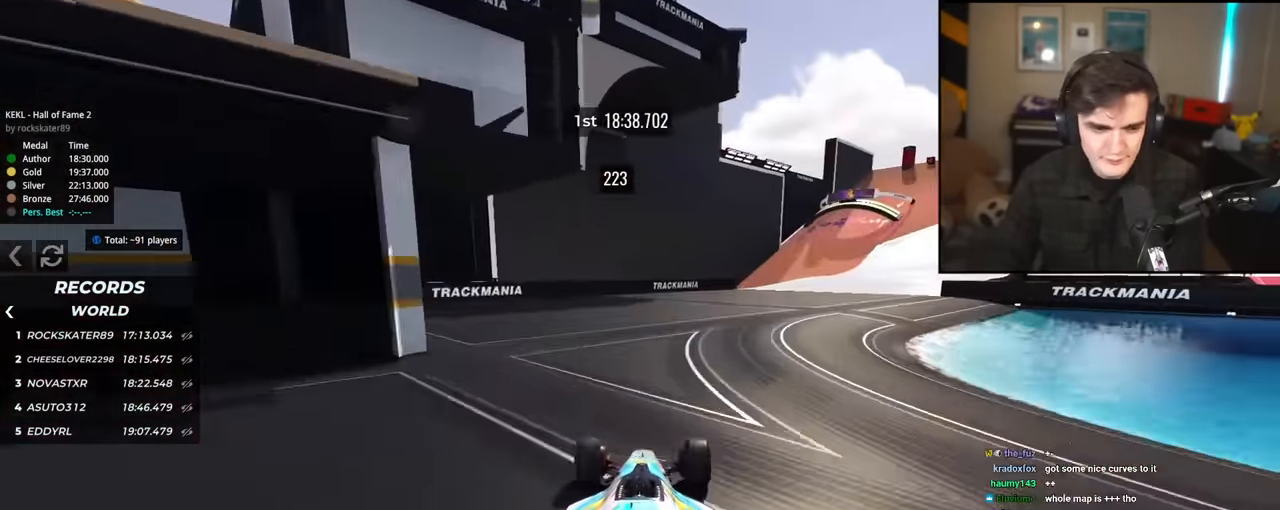
{"keys": ["up"], "events": [[84, "right", "down"], [451, "right", "up"]]}
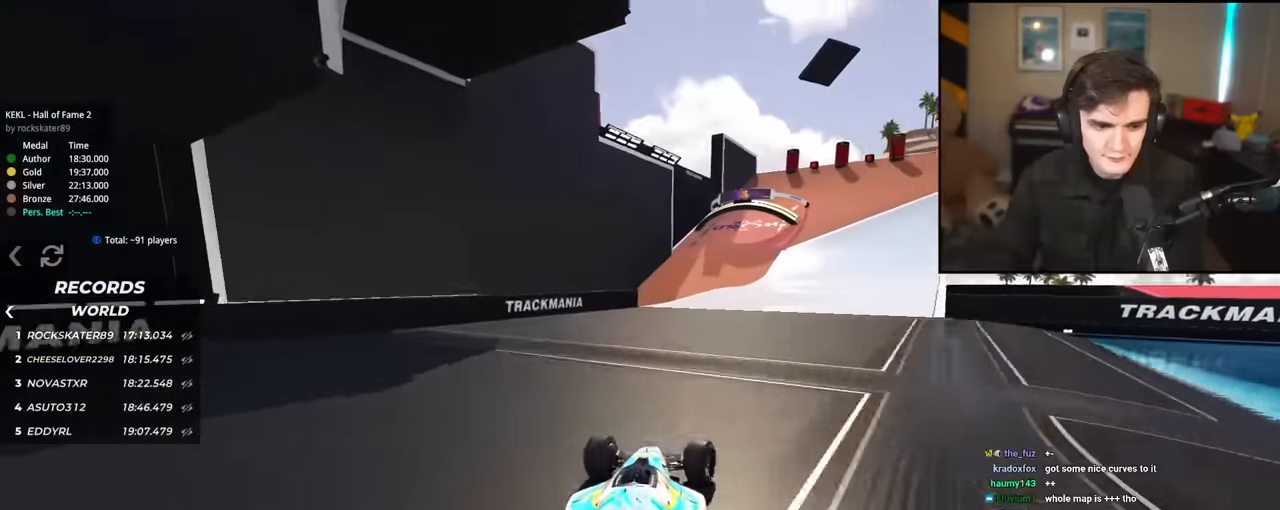
{"keys": ["up"], "events": [[233, "right", "down"], [283, "right", "up"], [333, "left", "down"], [467, "left", "up"]]}
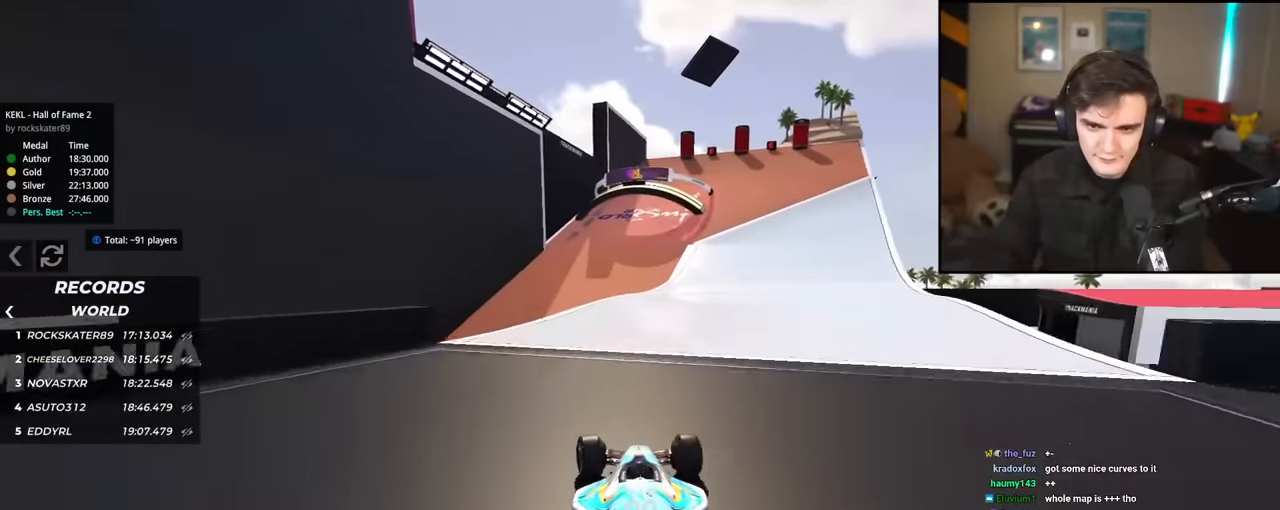
{"keys": ["right", "up"], "events": [[17, "right", "down"]]}